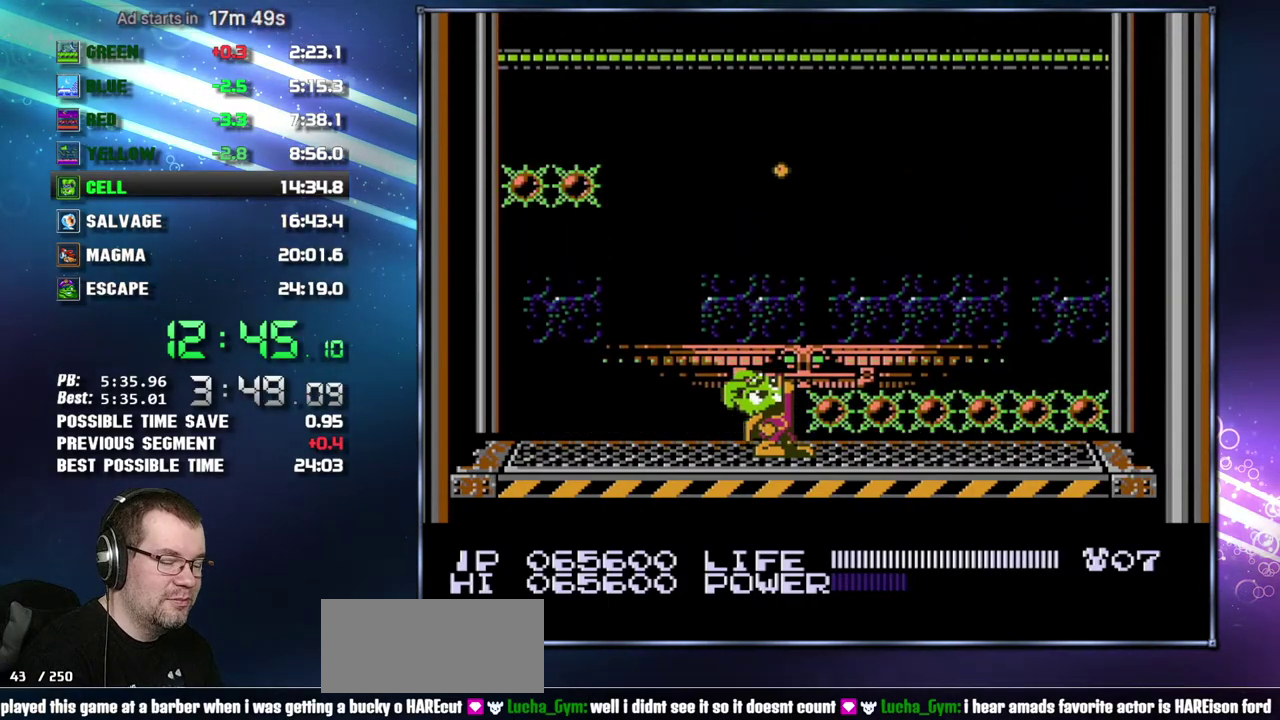
Gameplay with a controller (Nintendo layout); each line is a JSON object with the inputs held at the frame after it. "events" lists button and stick changes between this image and that frame as [ms after this image, input, new state], when the widget could be followed in between. Not read: L3 R3 SELECT START.
{"buttons": ["DPAD_UP"], "events": [[17, "B", "down"], [50, "B", "up"], [233, "B", "down"], [267, "B", "up"], [467, "B", "down"], [483, "B", "up"]]}
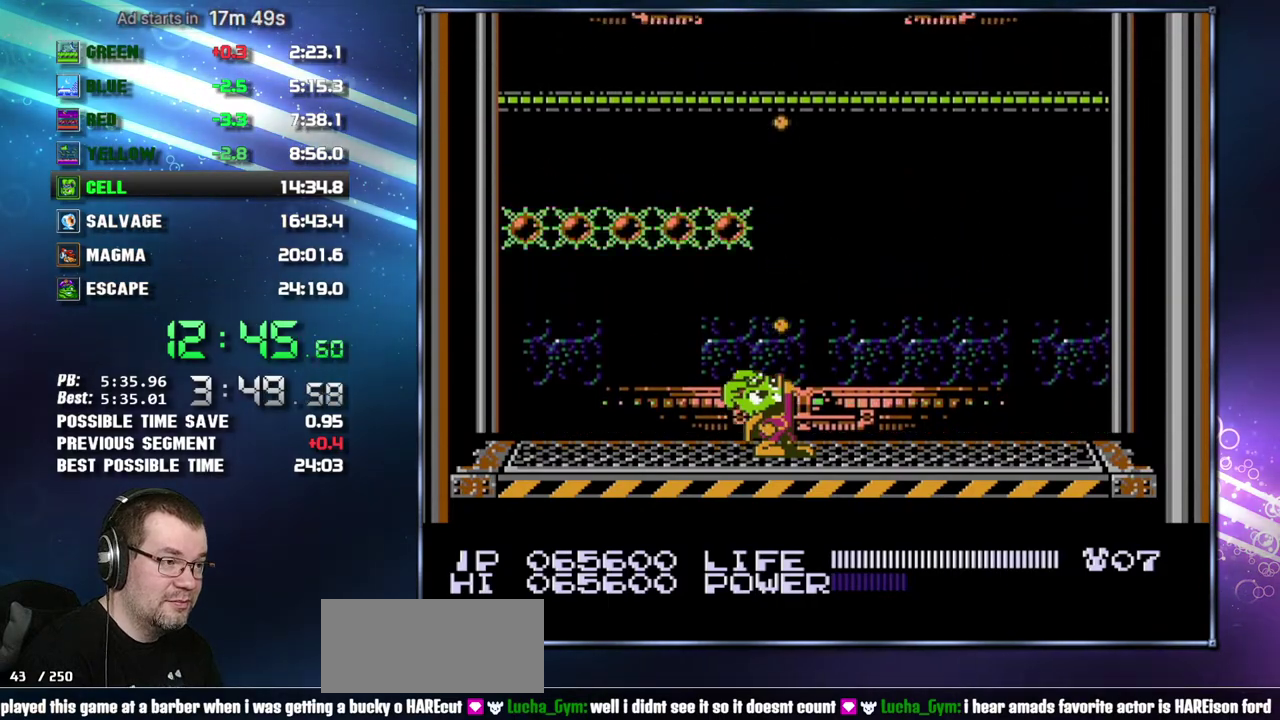
{"buttons": ["DPAD_UP"], "events": [[117, "B", "down"], [183, "B", "up"], [300, "B", "down"], [367, "B", "up"]]}
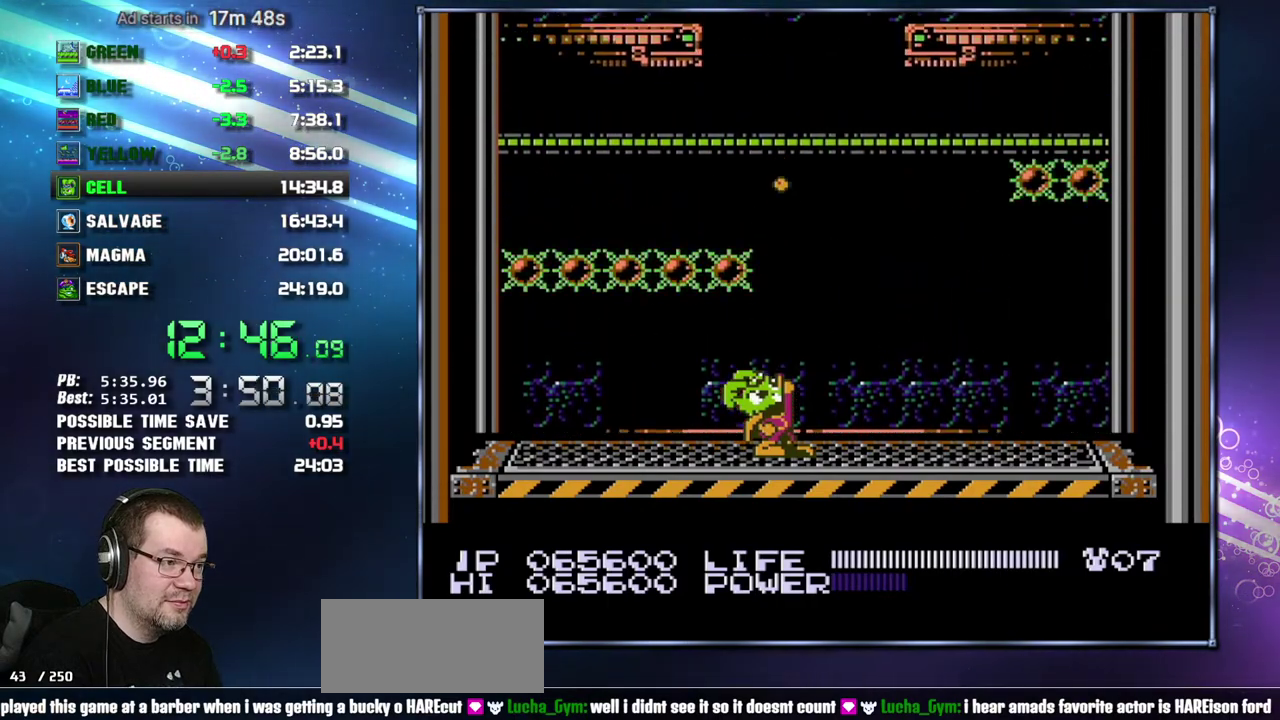
{"buttons": ["DPAD_UP"], "events": [[17, "B", "down"], [83, "B", "up"], [233, "B", "down"], [267, "B", "up"], [467, "B", "down"], [483, "B", "up"]]}
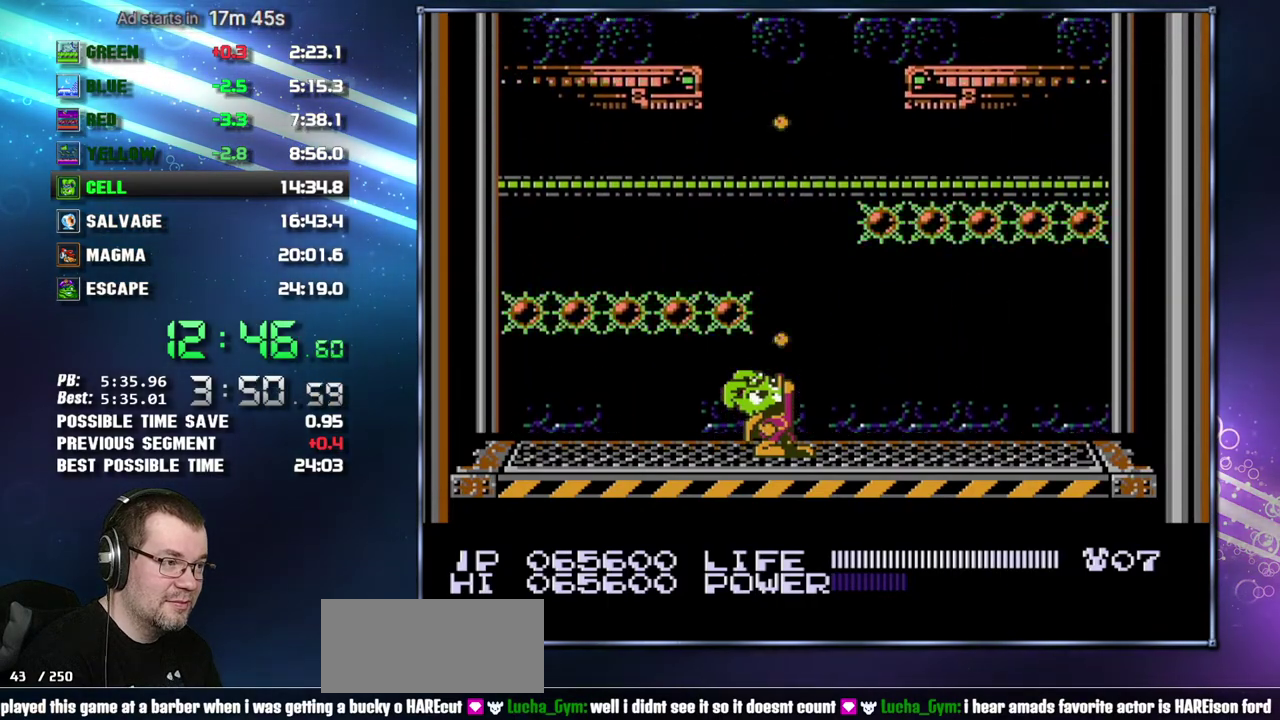
{"buttons": ["DPAD_UP"], "events": [[200, "B", "down"], [233, "B", "up"], [433, "B", "down"], [450, "B", "up"]]}
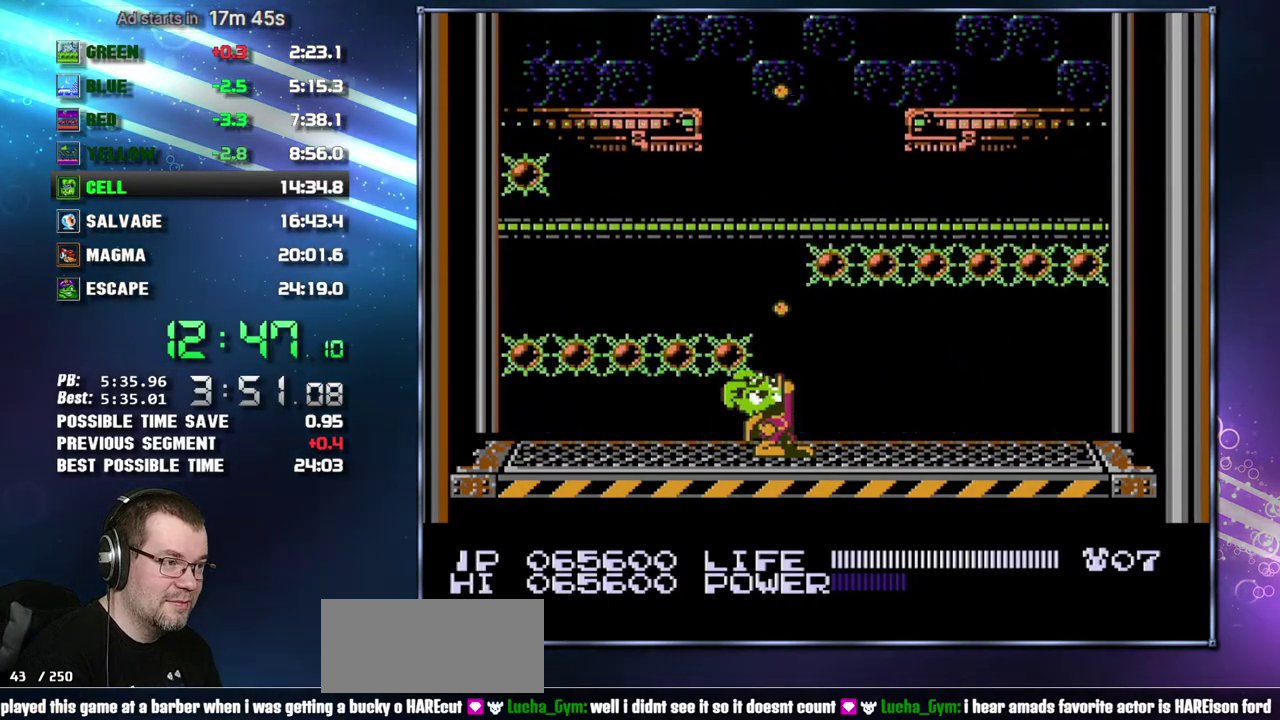
{"buttons": ["DPAD_UP"], "events": [[183, "B", "down"], [200, "B", "up"], [400, "B", "down"], [450, "B", "up"]]}
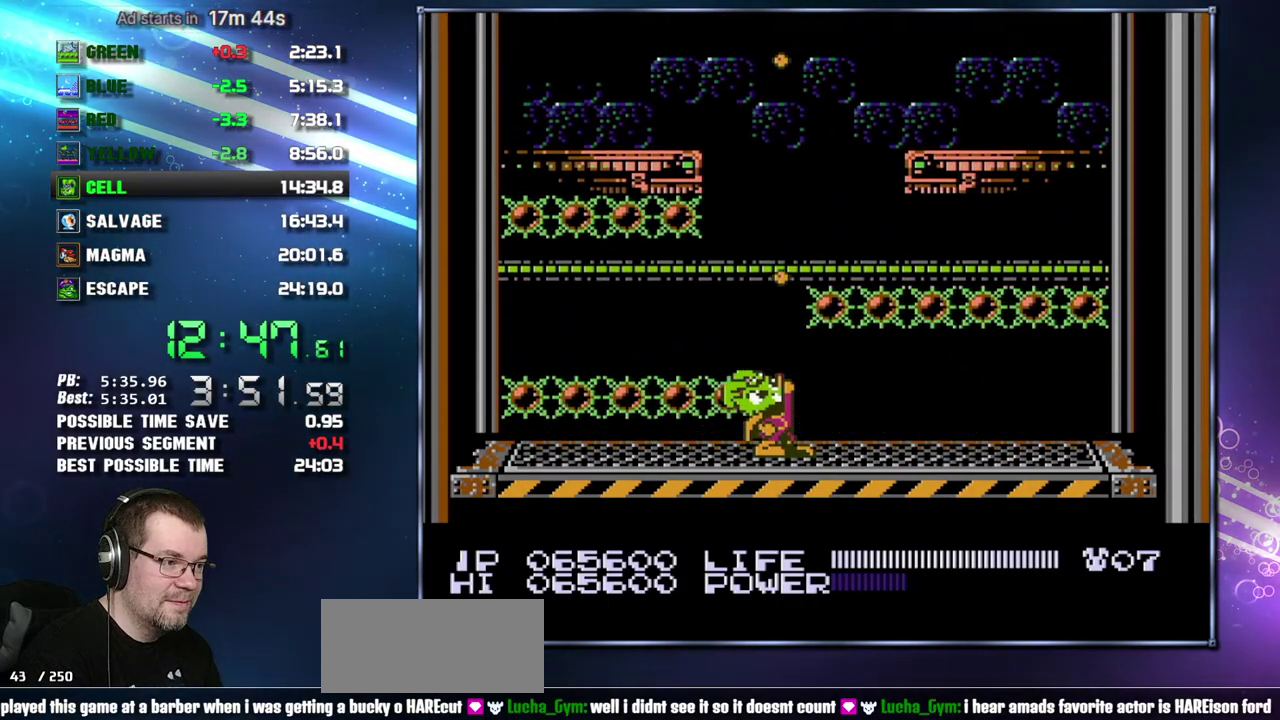
{"buttons": ["DPAD_UP"], "events": [[183, "B", "down"], [217, "B", "up"], [433, "B", "down"], [467, "B", "up"]]}
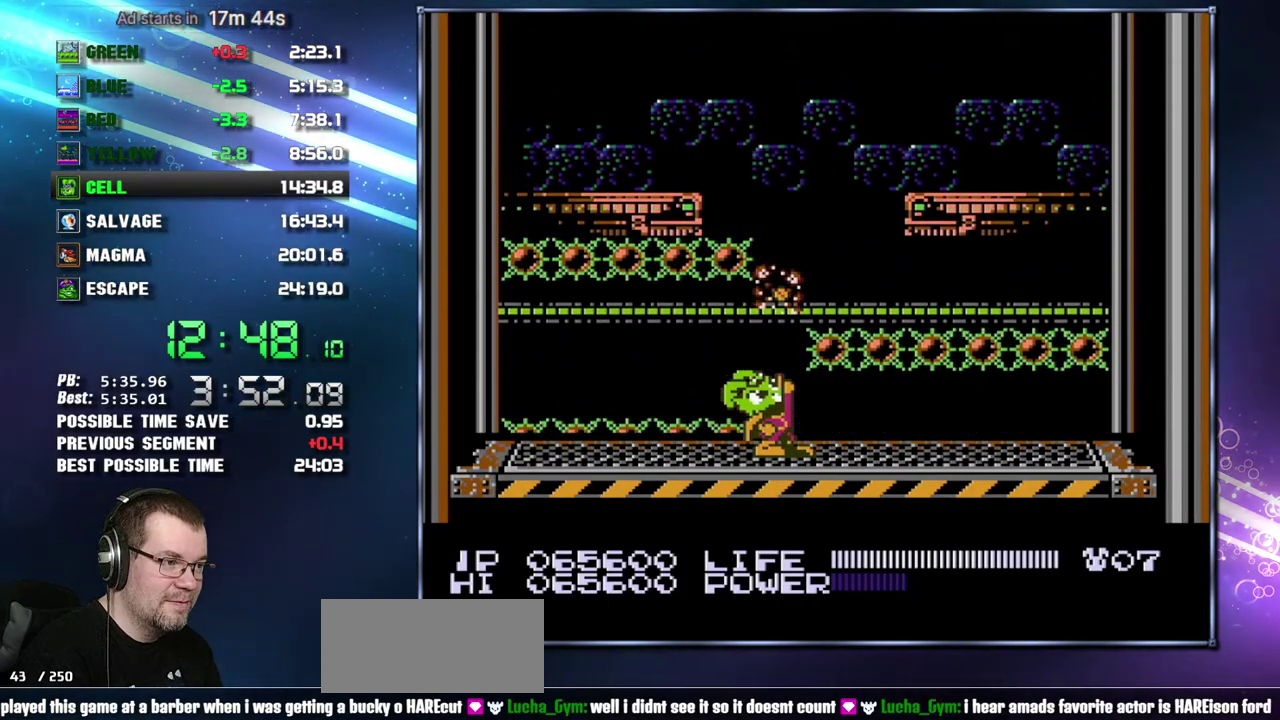
{"buttons": ["DPAD_UP"], "events": [[150, "B", "down"], [200, "B", "up"], [400, "B", "down"], [433, "B", "up"]]}
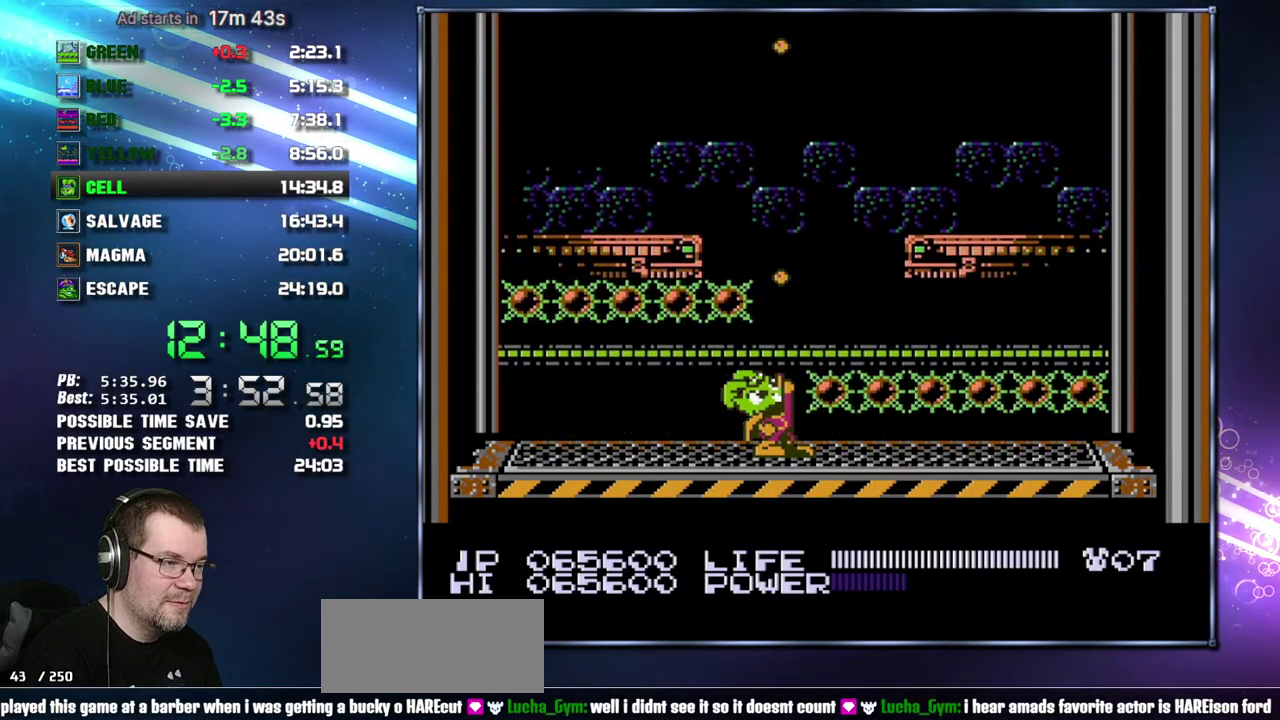
{"buttons": ["DPAD_UP"], "events": [[117, "B", "down"], [150, "B", "up"], [333, "B", "down"], [367, "B", "up"]]}
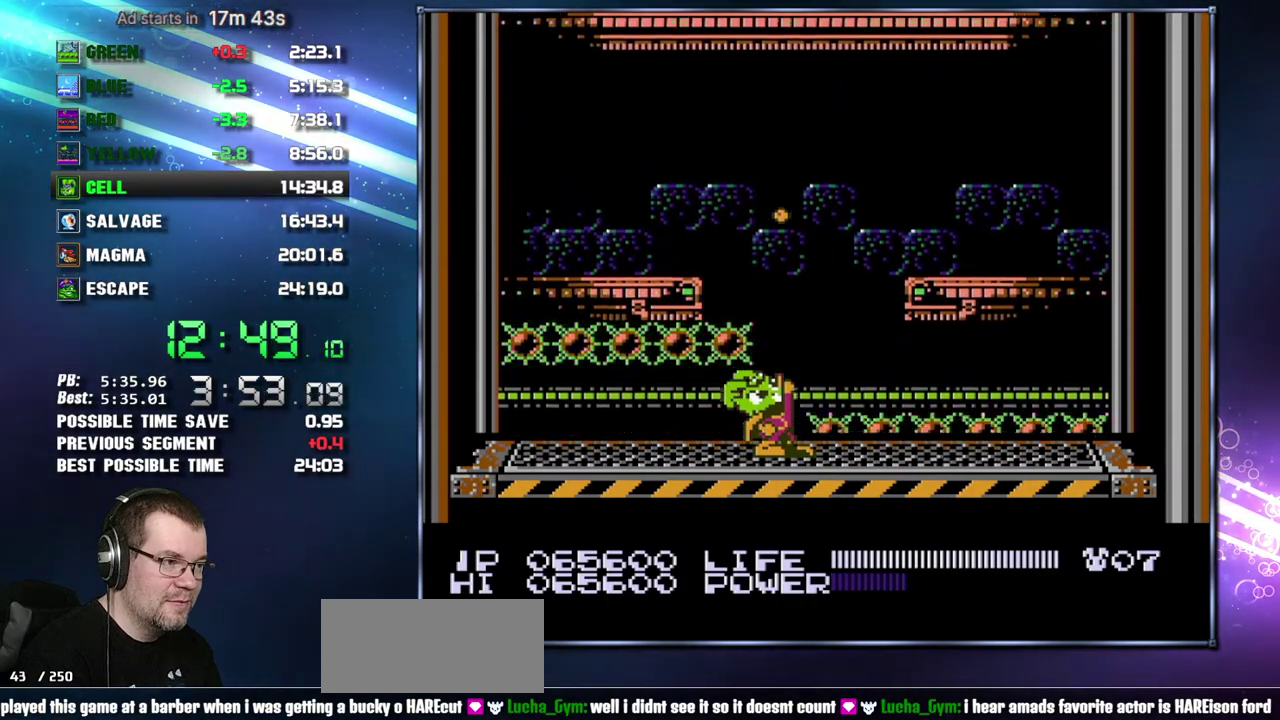
{"buttons": ["DPAD_UP"], "events": [[50, "B", "down"], [83, "B", "up"], [267, "B", "down"], [300, "B", "up"]]}
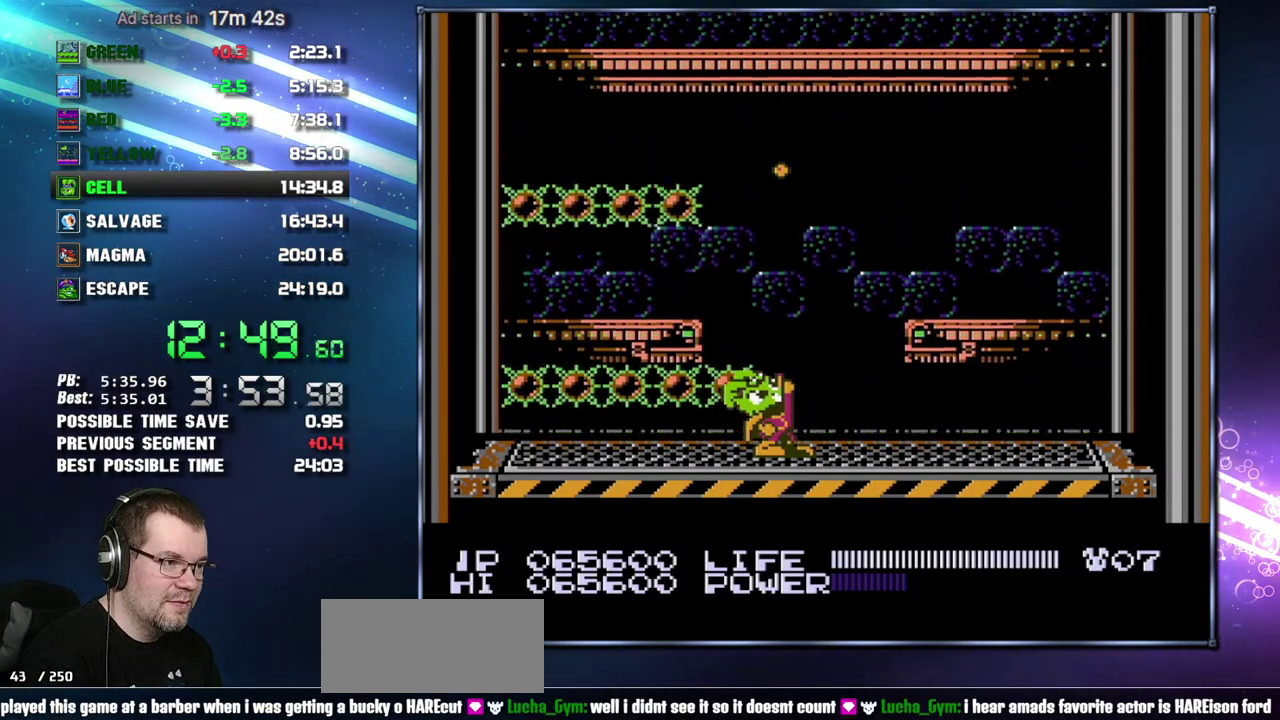
{"buttons": ["DPAD_UP"], "events": [[17, "B", "down"], [83, "B", "up"], [233, "B", "down"], [300, "B", "up"], [450, "B", "down"], [483, "B", "up"]]}
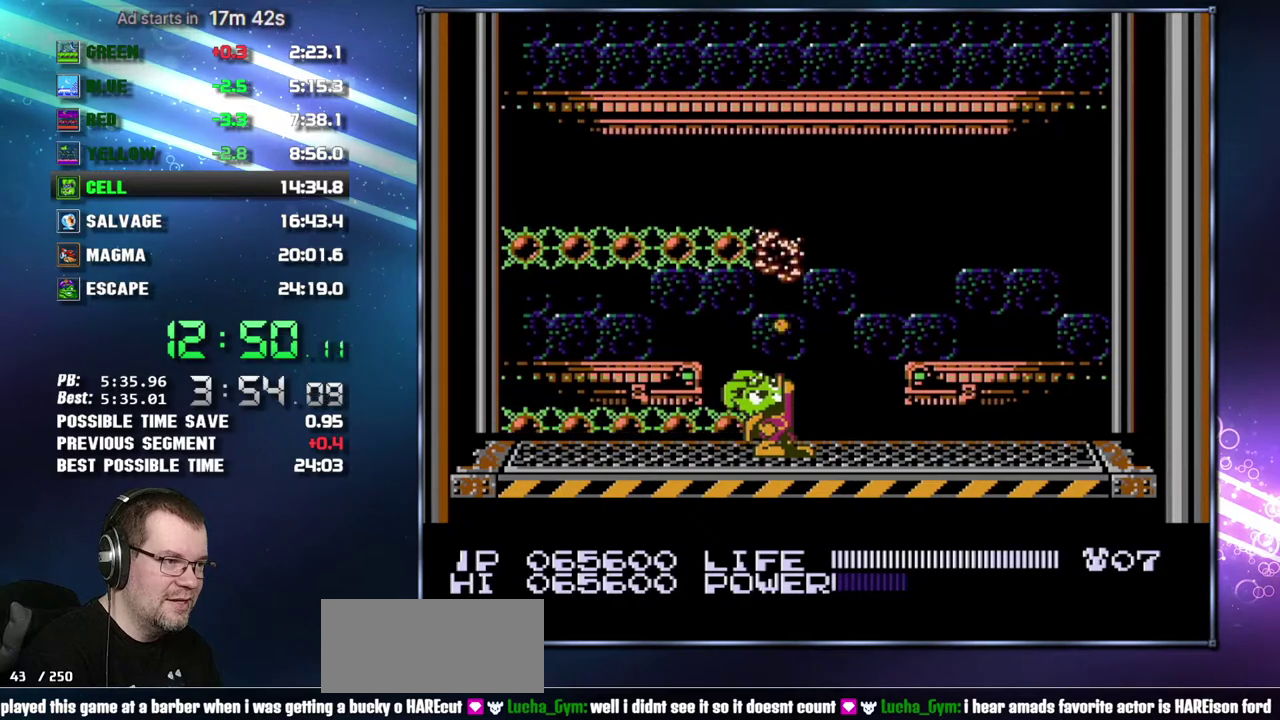
{"buttons": ["DPAD_UP"], "events": [[150, "B", "down"], [200, "B", "up"], [367, "B", "down"], [450, "B", "up"]]}
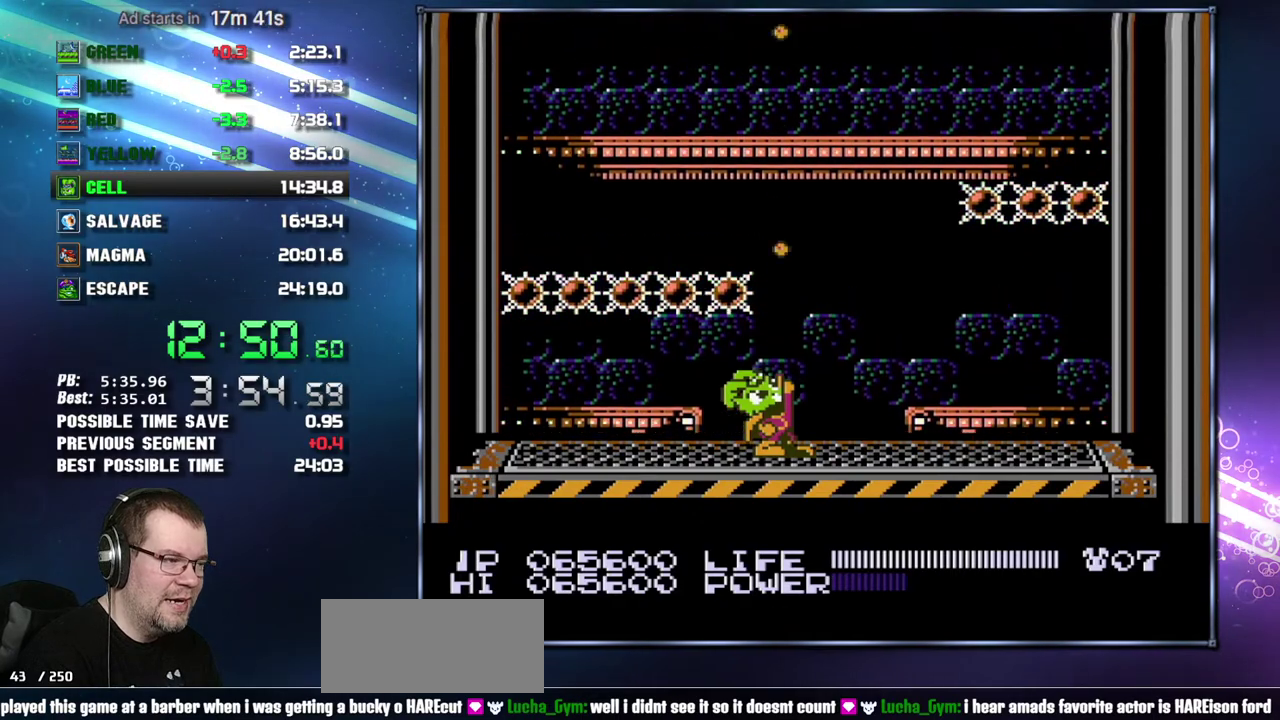
{"buttons": ["DPAD_UP"], "events": [[117, "B", "down"], [200, "B", "up"], [333, "B", "down"], [433, "B", "up"]]}
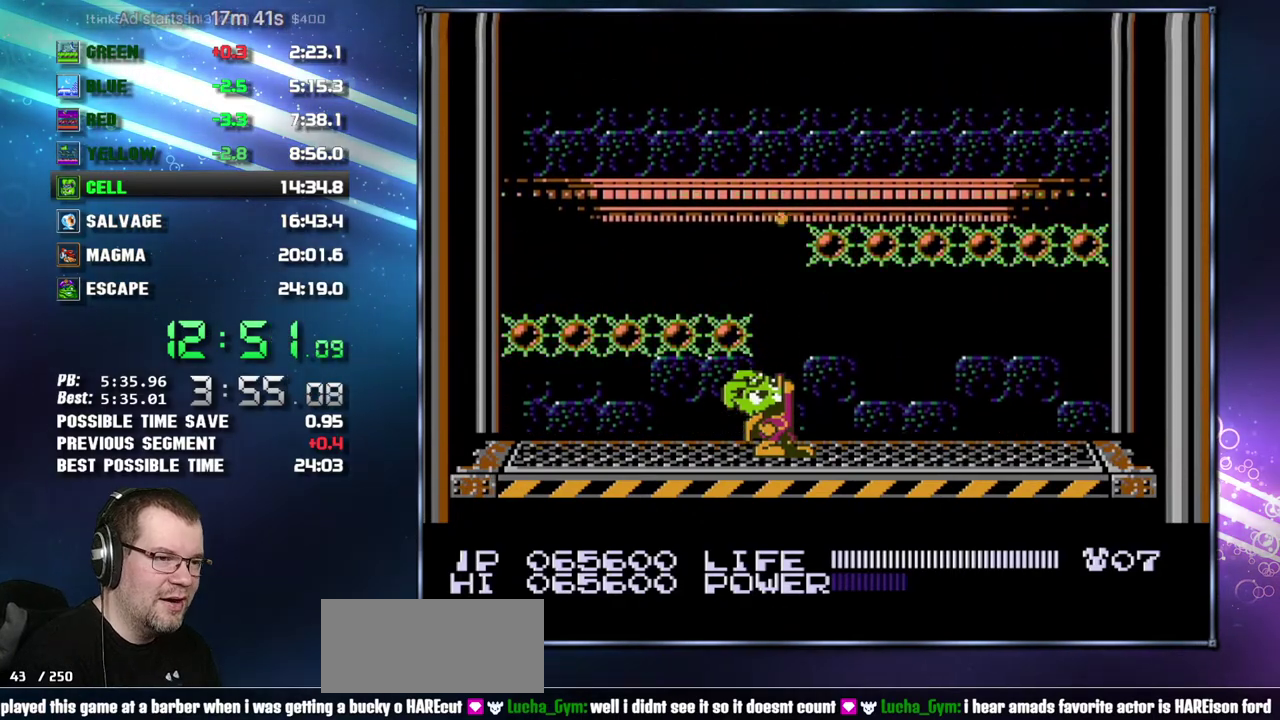
{"buttons": ["DPAD_UP"], "events": [[50, "B", "down"], [117, "B", "up"], [233, "B", "down"], [300, "B", "up"], [433, "B", "down"], [483, "B", "up"]]}
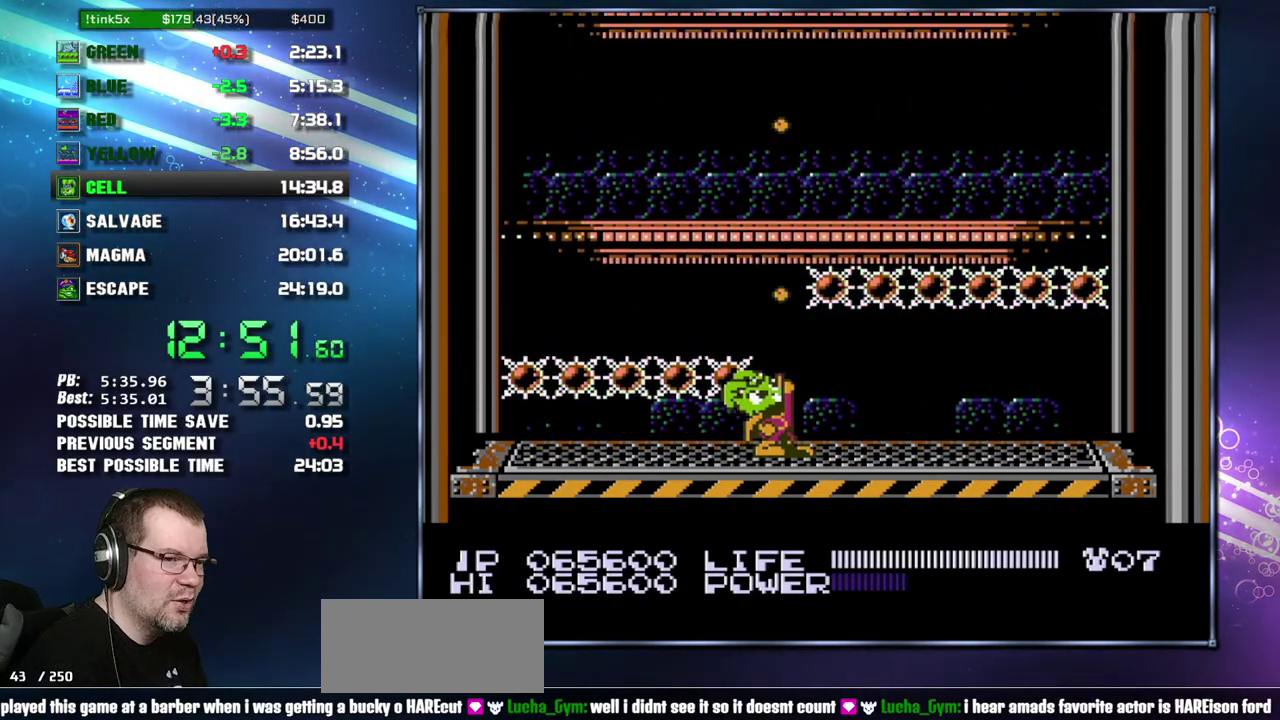
{"buttons": ["DPAD_UP"], "events": [[117, "B", "down"], [200, "B", "up"], [333, "B", "down"], [400, "B", "up"]]}
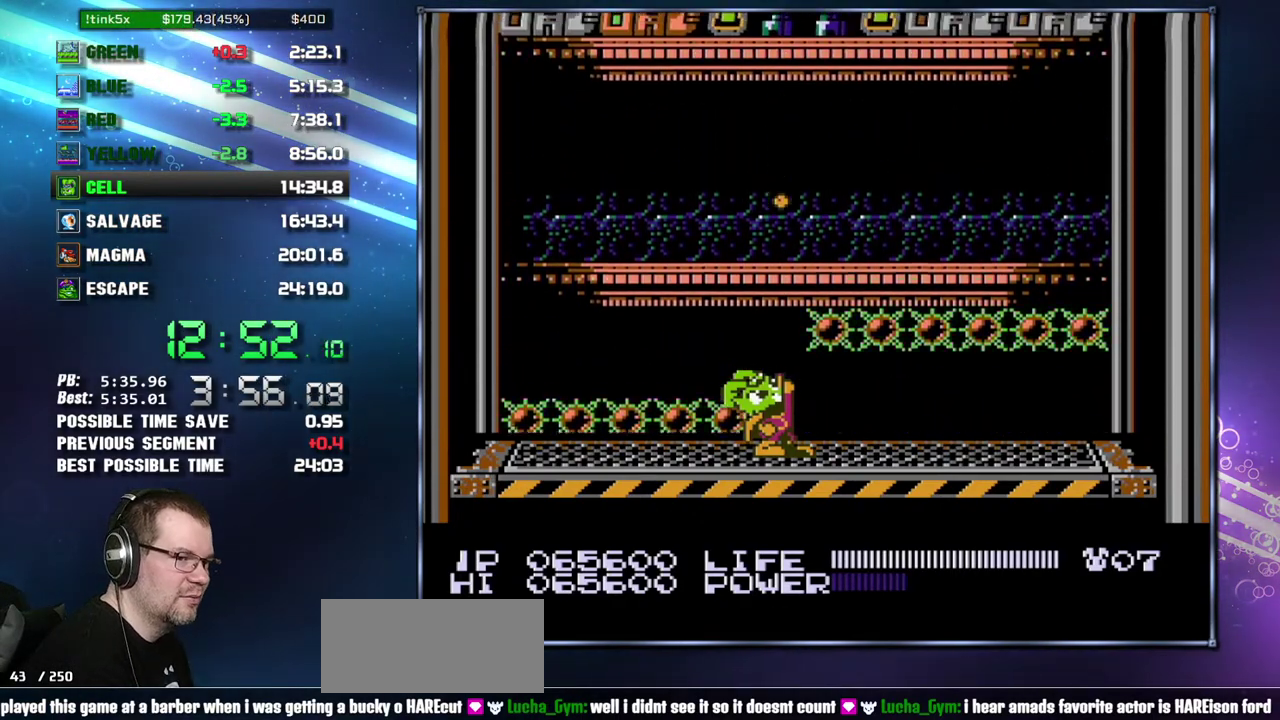
{"buttons": ["DPAD_UP"], "events": [[50, "B", "down"], [83, "B", "up"], [267, "B", "down"], [333, "B", "up"]]}
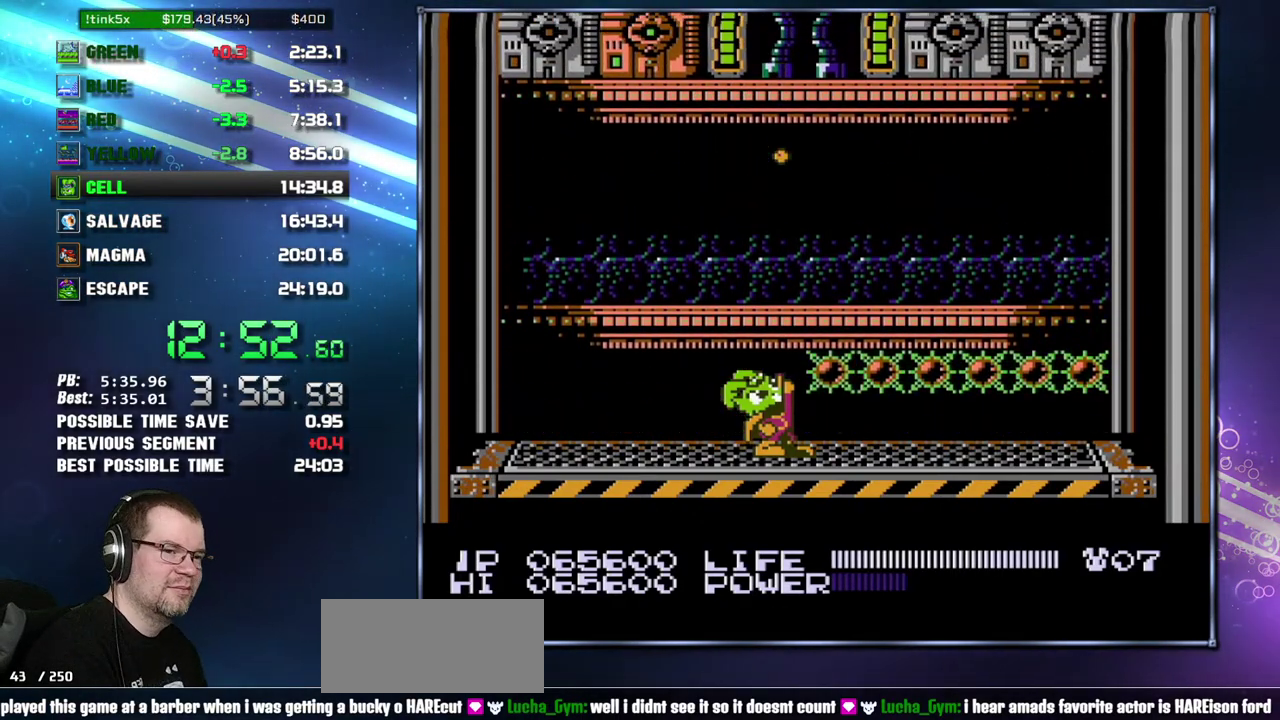
{"buttons": ["DPAD_UP"], "events": [[17, "B", "down"], [83, "B", "up"], [333, "B", "down"], [400, "B", "up"]]}
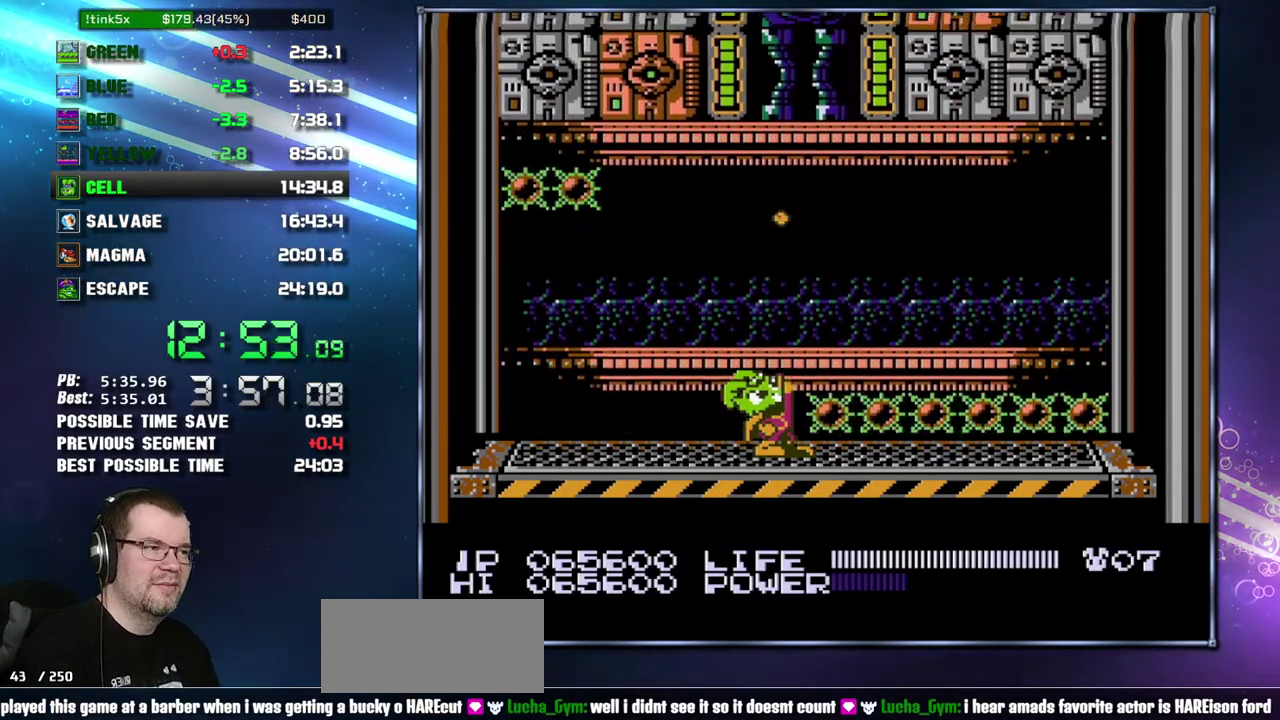
{"buttons": ["DPAD_UP"], "events": [[433, "B", "down"], [483, "B", "up"]]}
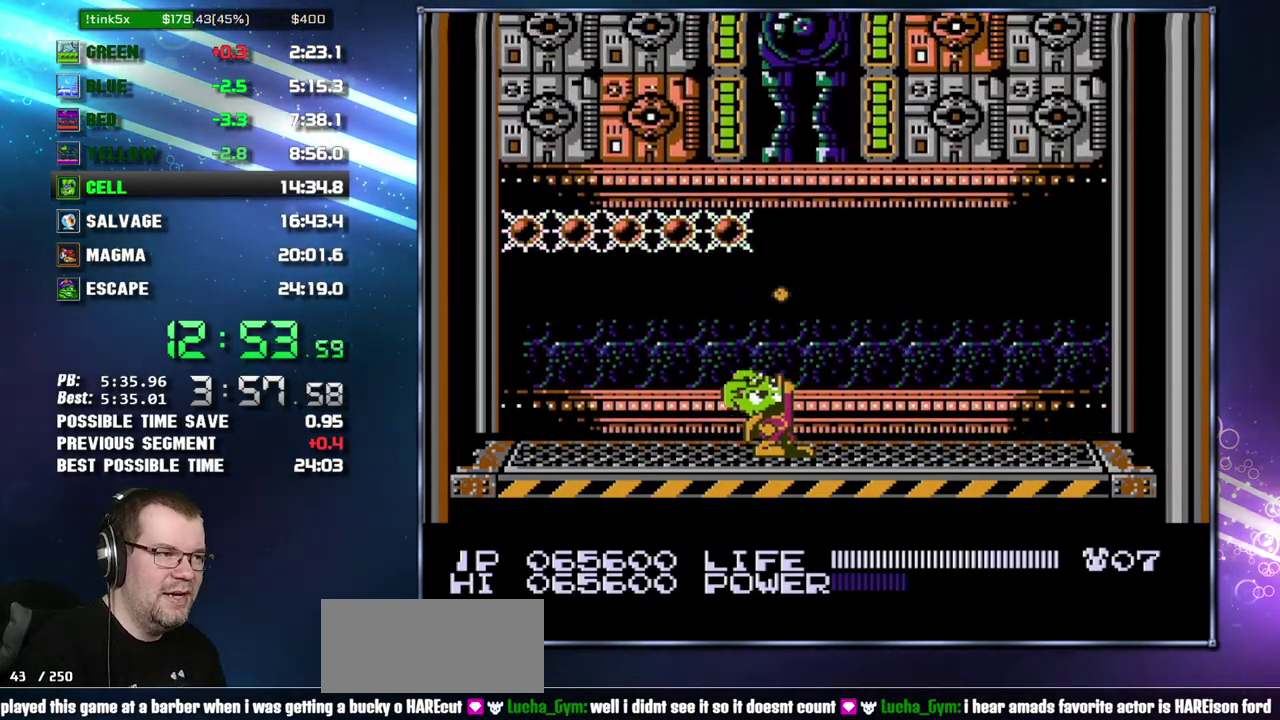
{"buttons": ["DPAD_UP"]}
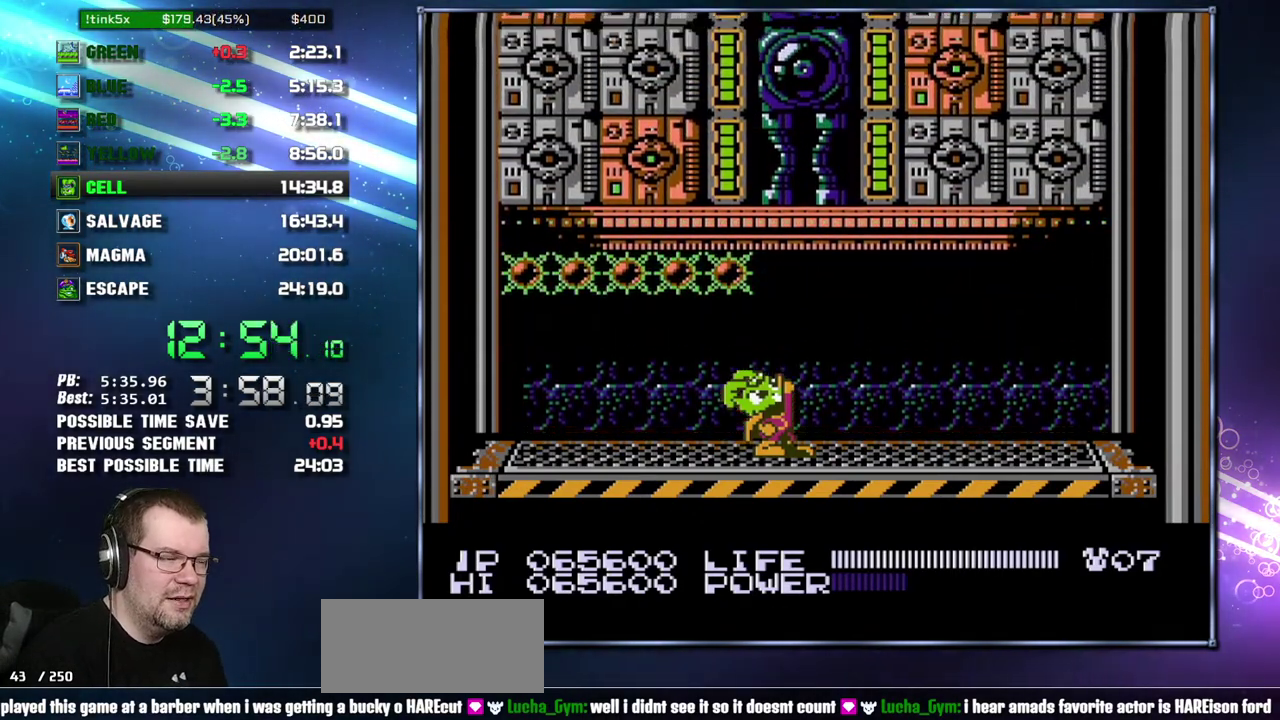
{"buttons": ["DPAD_UP"], "events": [[83, "B", "down"], [117, "B", "up"], [400, "B", "down"], [433, "B", "up"]]}
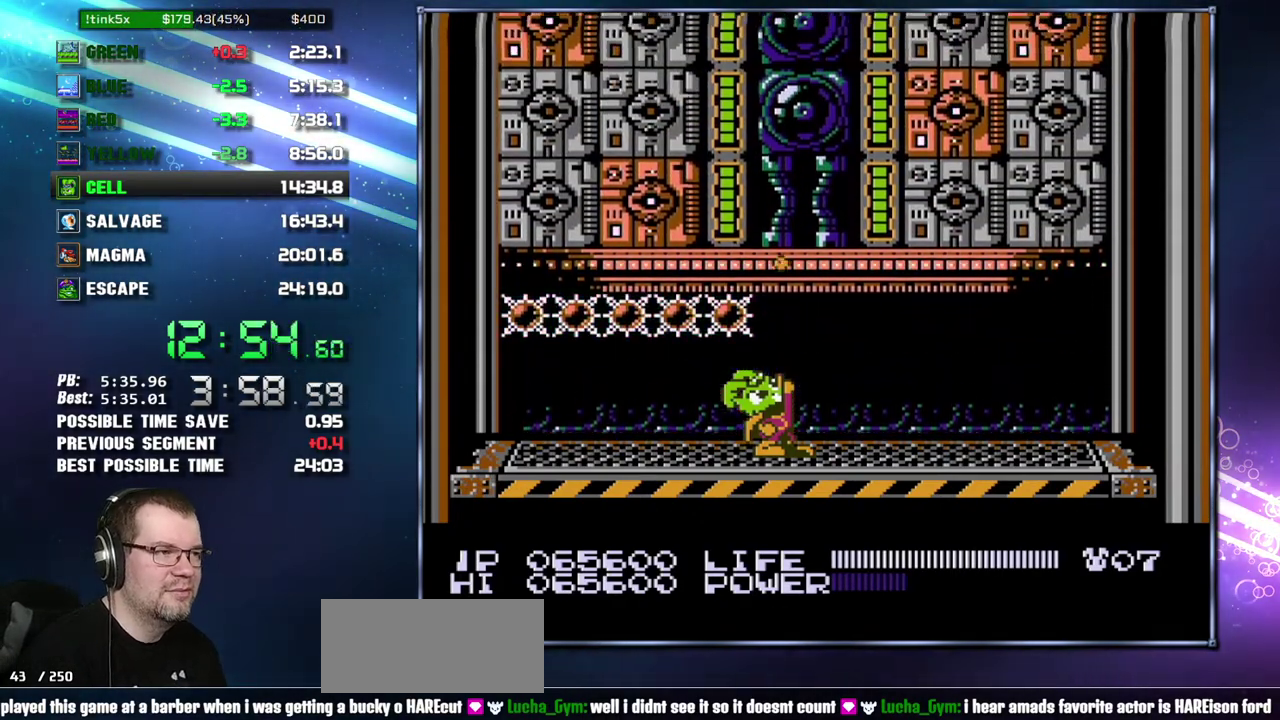
{"buttons": ["DPAD_UP"], "events": [[150, "B", "down"], [200, "B", "up"], [400, "B", "down"], [467, "B", "up"]]}
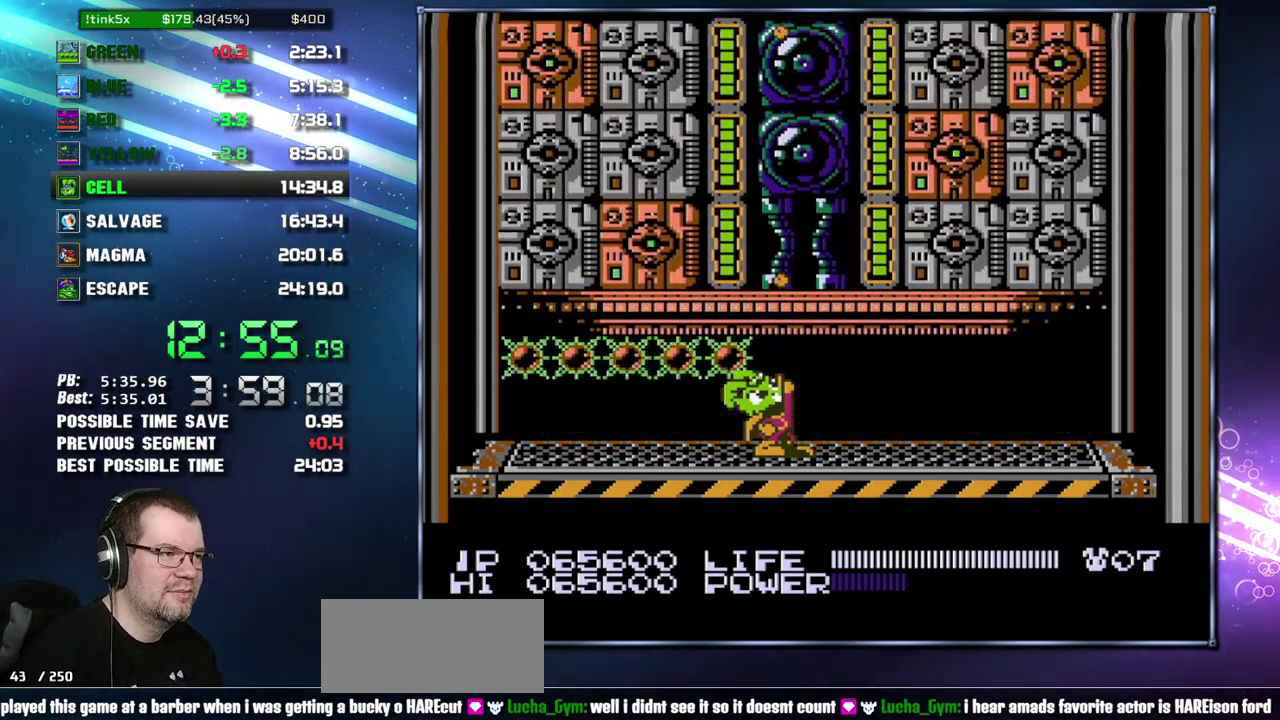
{"buttons": ["DPAD_UP"], "events": [[183, "B", "down"], [217, "B", "up"], [433, "B", "down"], [450, "B", "up"]]}
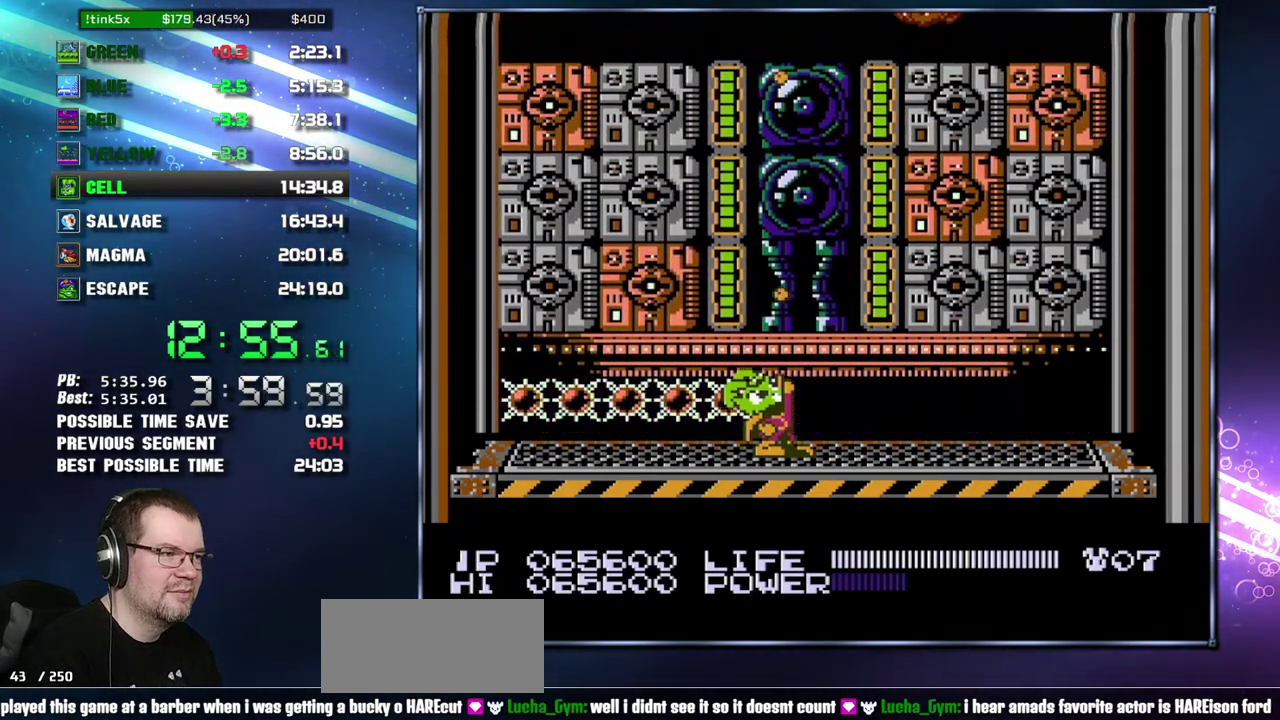
{"buttons": ["DPAD_UP"], "events": [[150, "B", "down"], [200, "B", "up"], [450, "B", "down"], [483, "B", "up"]]}
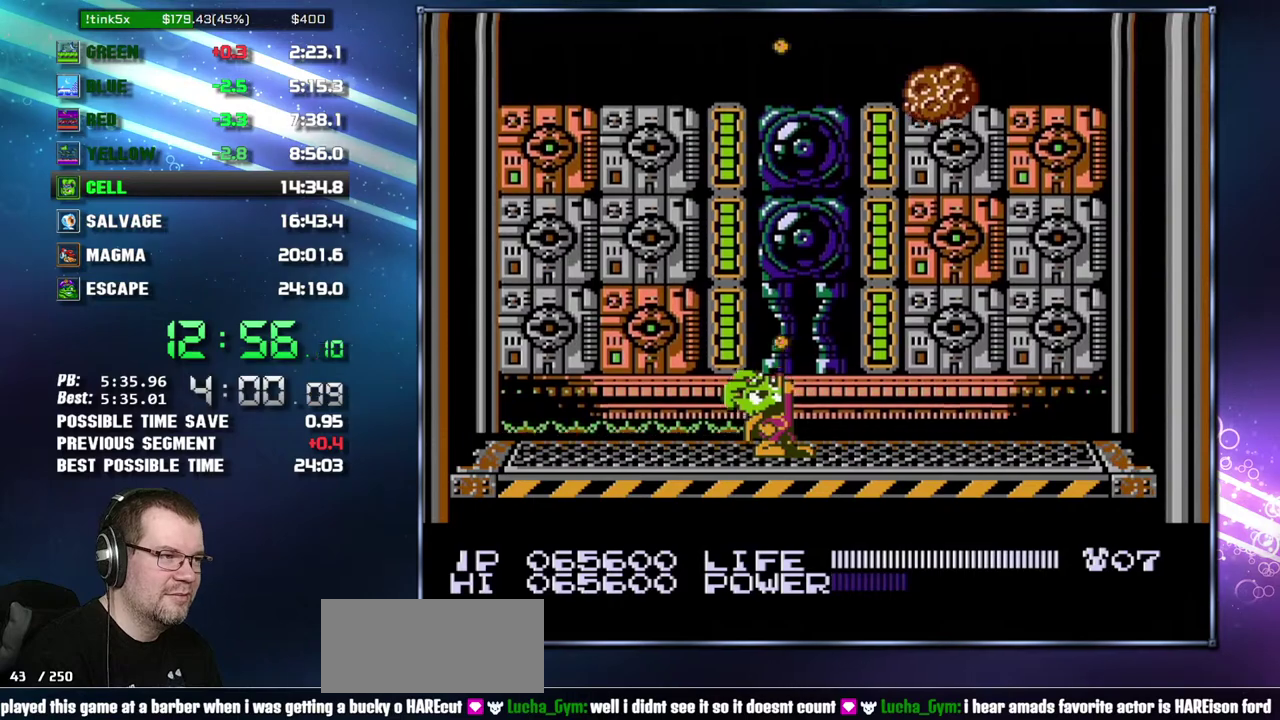
{"buttons": ["B", "DPAD_UP"], "events": [[200, "B", "down"], [233, "B", "up"], [467, "B", "down"]]}
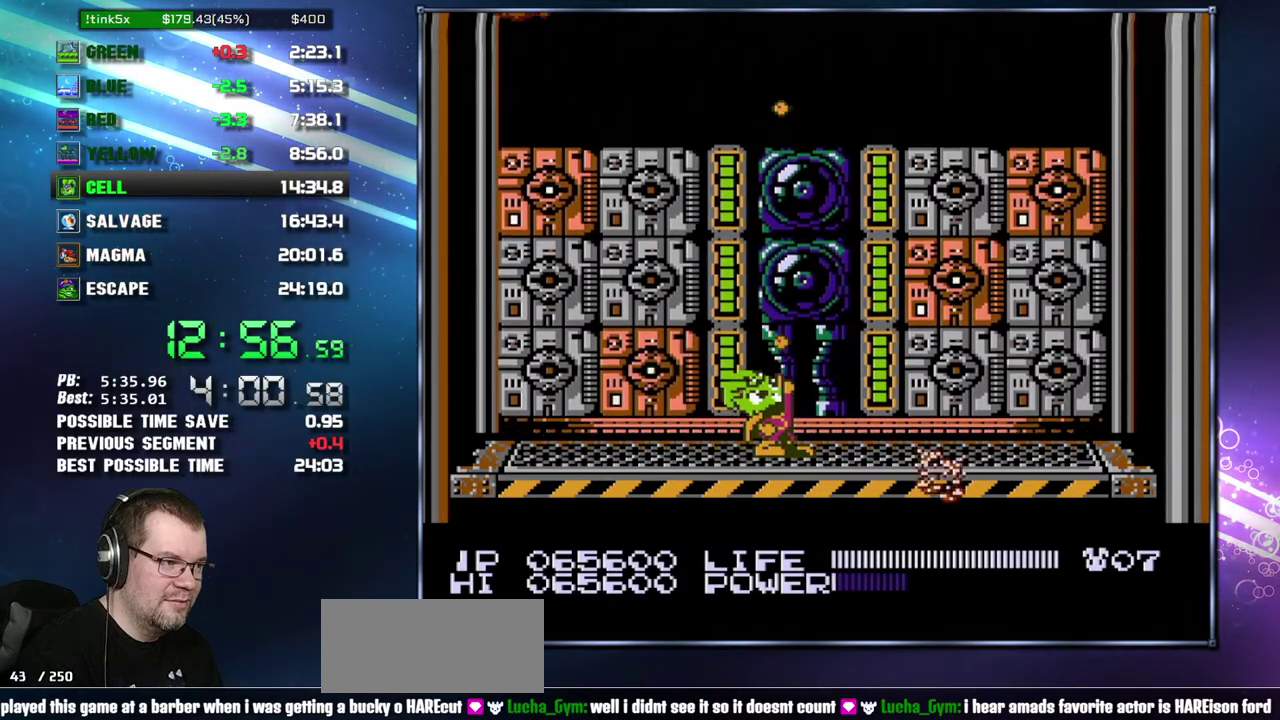
{"buttons": ["DPAD_UP"], "events": [[17, "B", "up"]]}
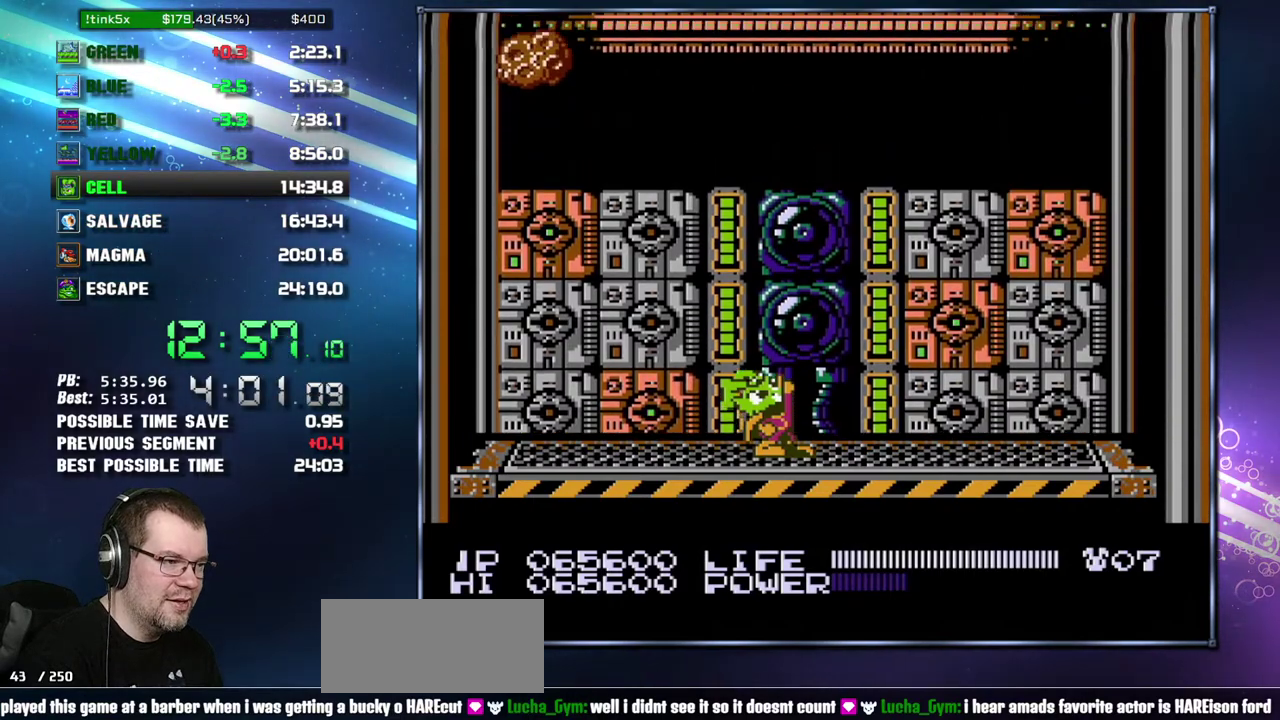
{"buttons": ["DPAD_UP"]}
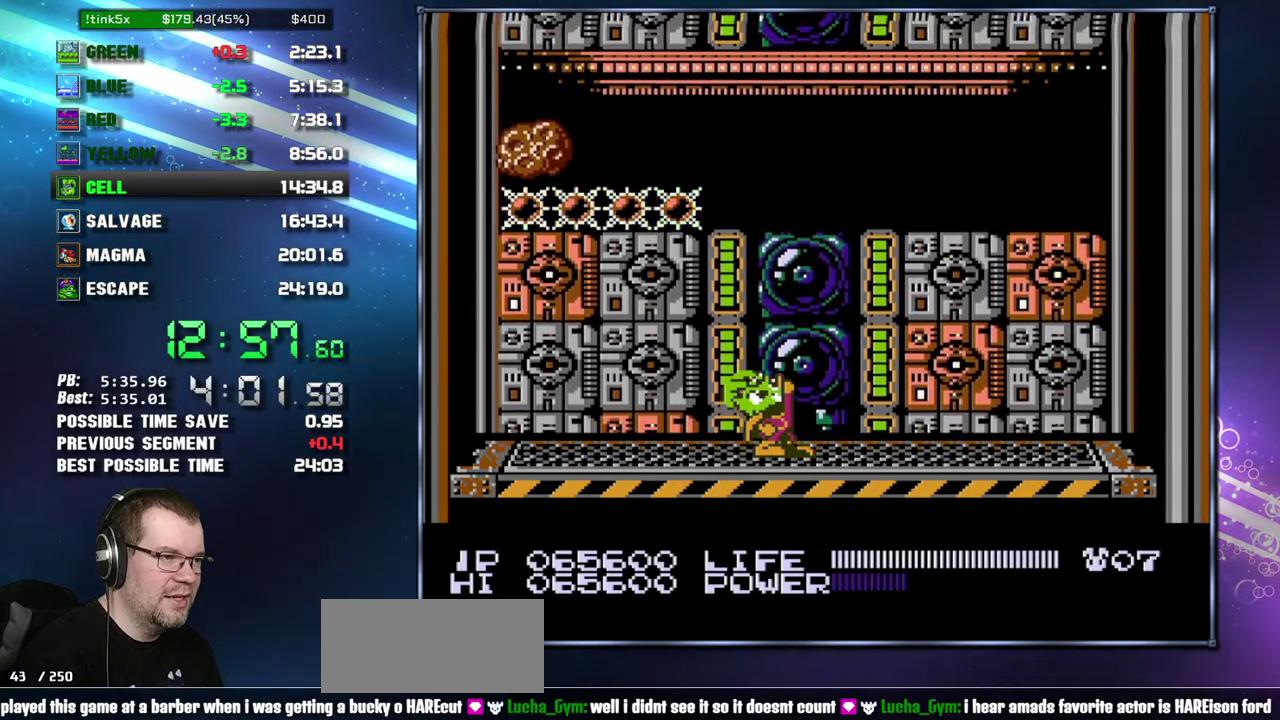
{"buttons": ["B", "DPAD_UP"], "events": [[83, "B", "down"], [150, "B", "up"], [333, "B", "down"], [367, "B", "up"], [450, "B", "down"]]}
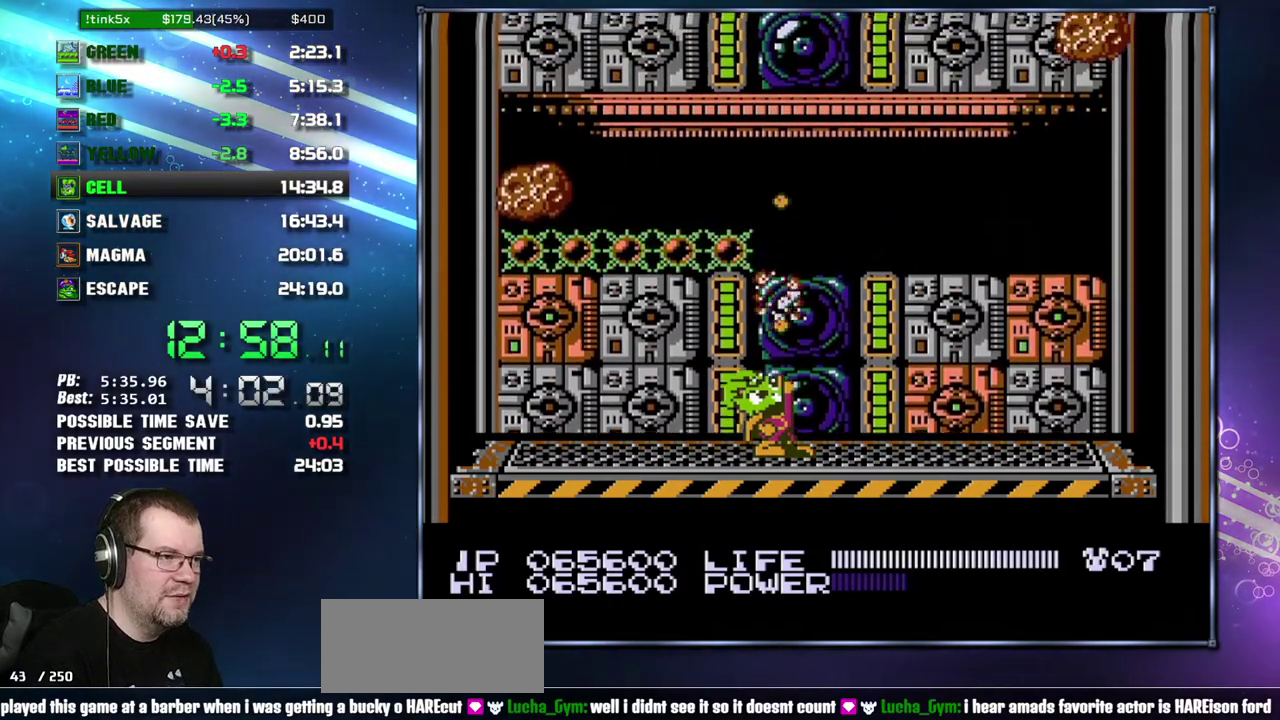
{"buttons": ["DPAD_UP"], "events": [[17, "B", "up"], [267, "B", "down"], [333, "B", "up"]]}
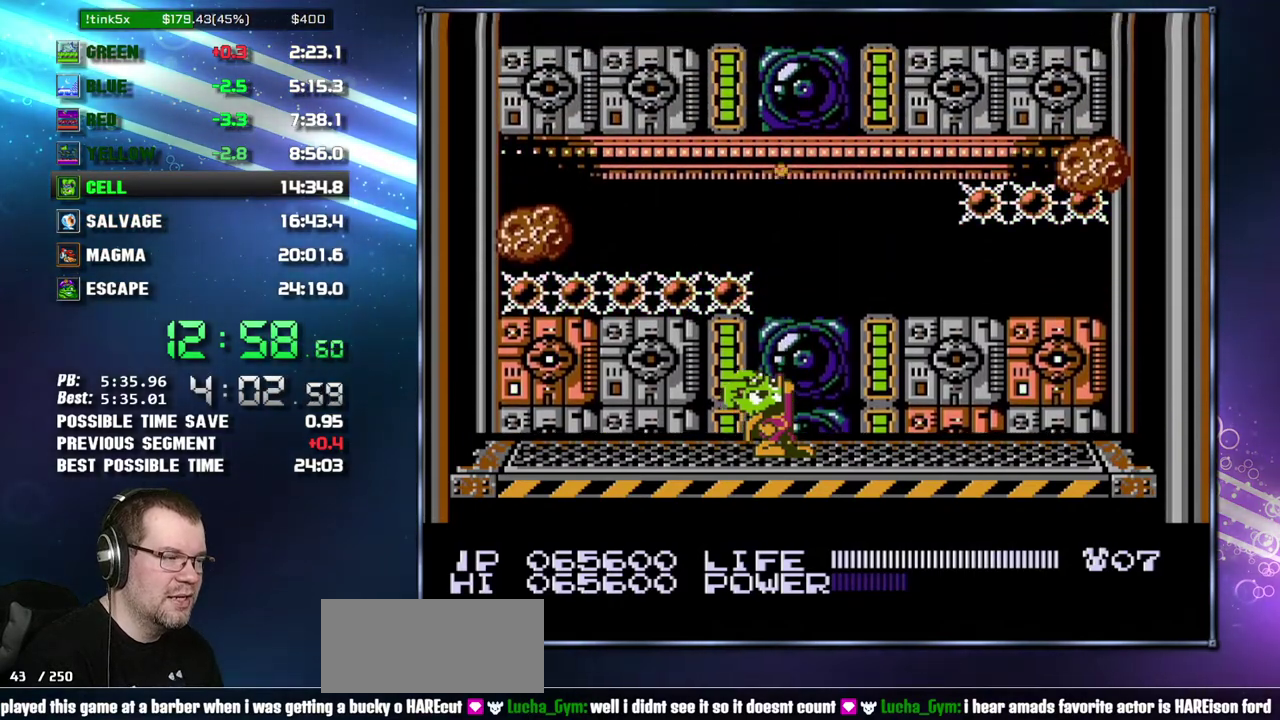
{"buttons": ["DPAD_UP"], "events": [[50, "B", "down"], [83, "B", "up"], [333, "B", "down"], [400, "B", "up"]]}
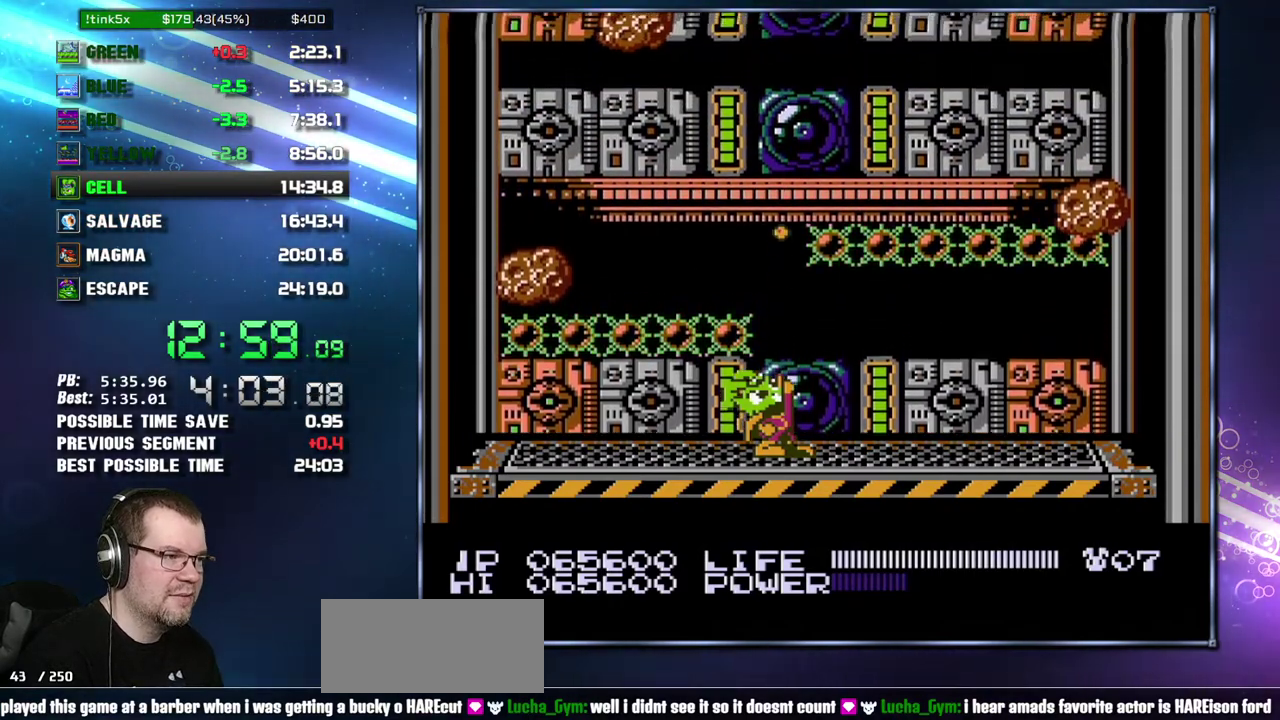
{"buttons": ["DPAD_UP"], "events": [[117, "B", "down"], [150, "B", "up"], [300, "B", "down"], [367, "B", "up"]]}
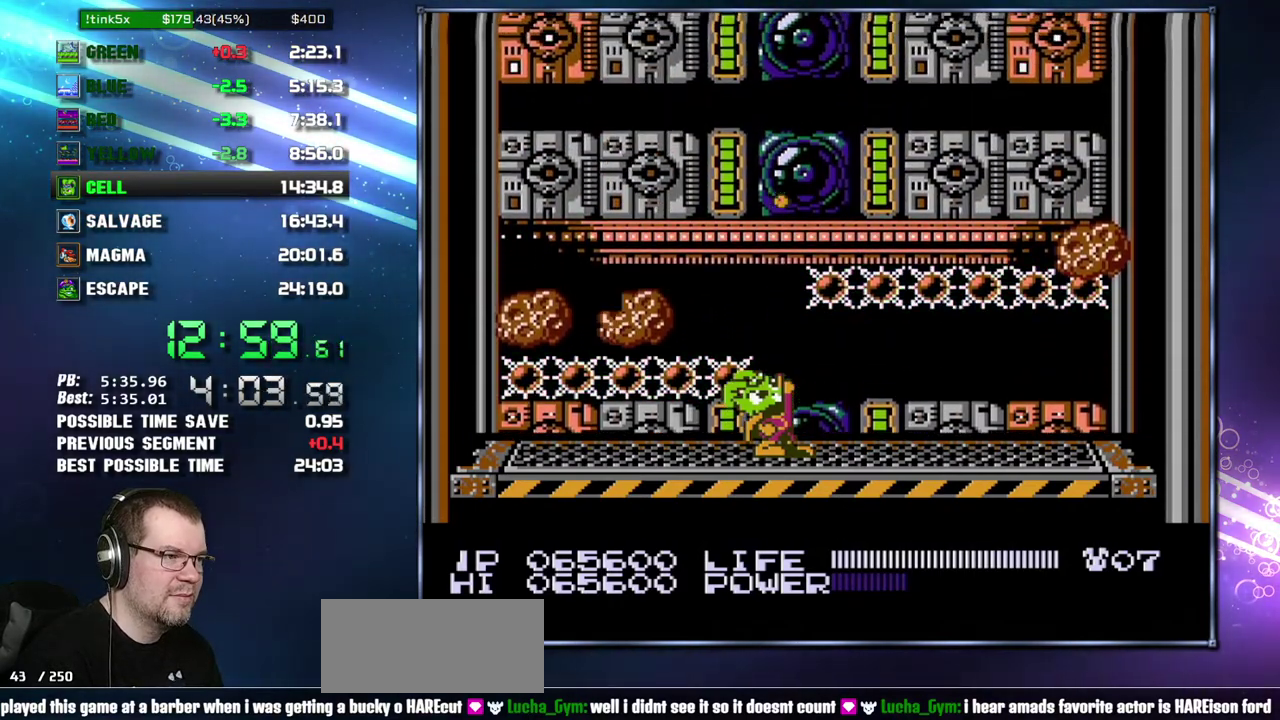
{"buttons": ["DPAD_UP"], "events": [[83, "B", "down"], [150, "B", "up"], [367, "B", "down"], [433, "B", "up"]]}
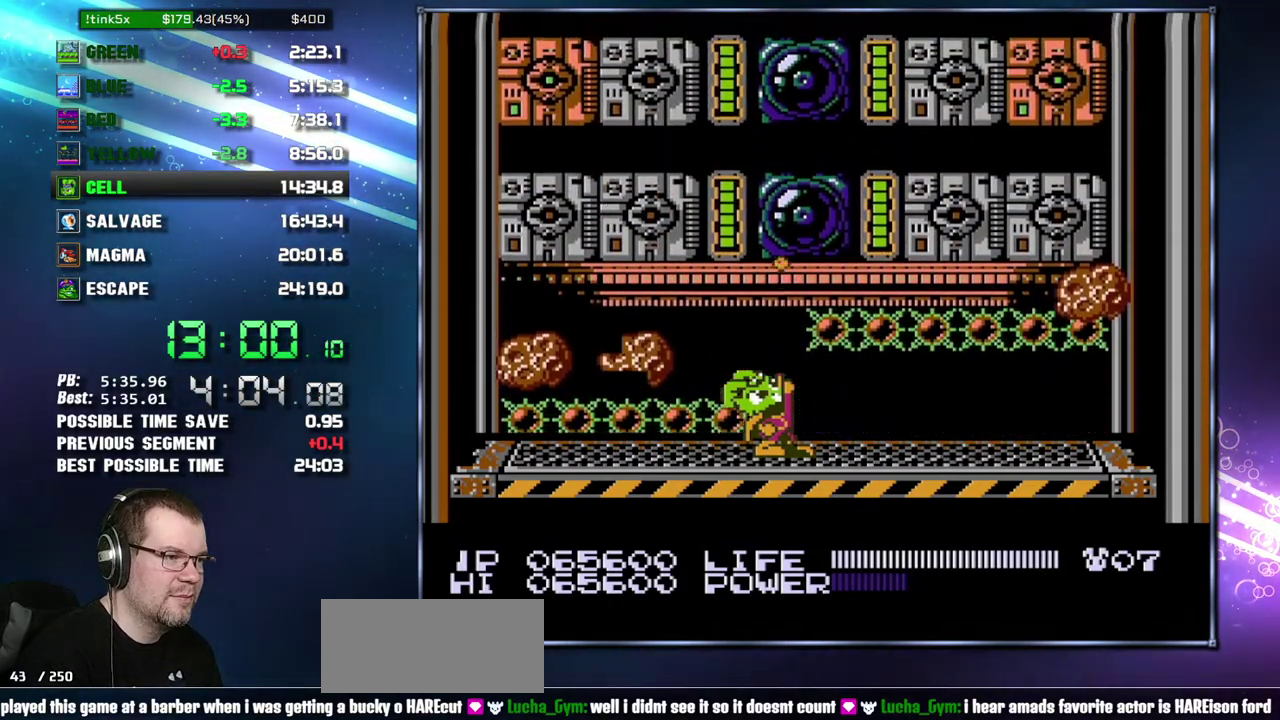
{"buttons": ["DPAD_UP"], "events": [[150, "B", "down"], [200, "B", "up"]]}